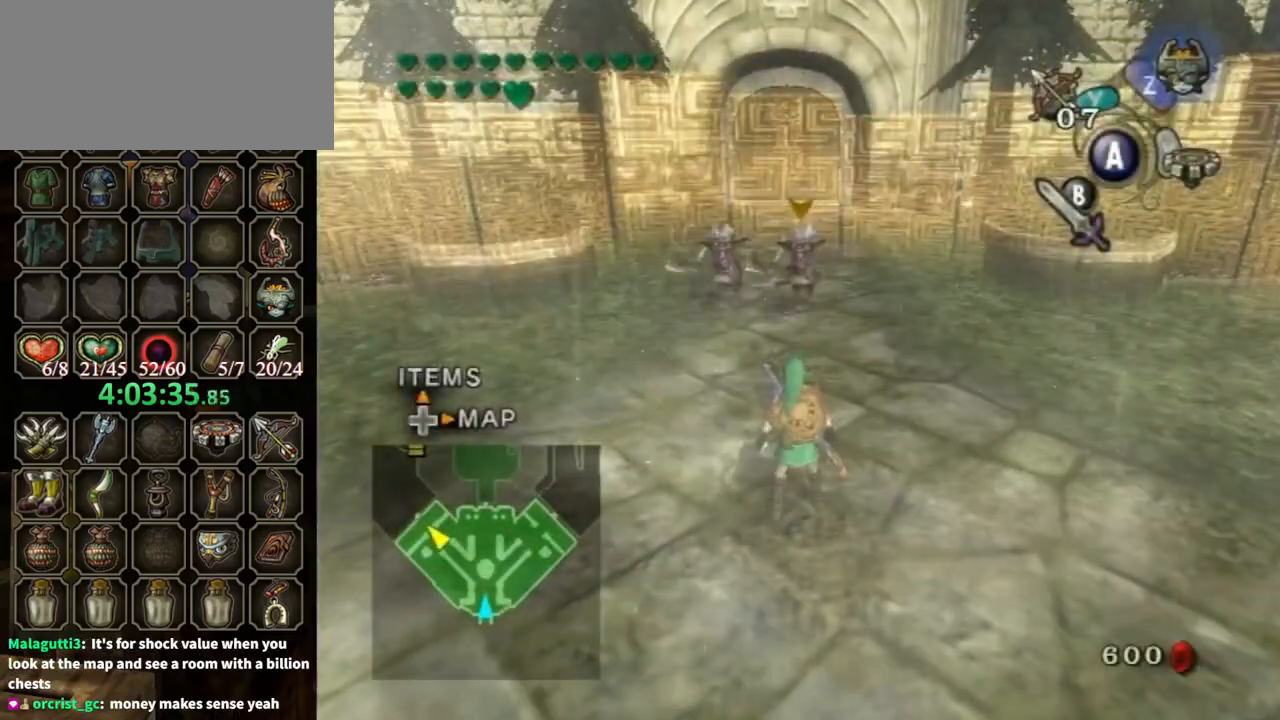
Gameplay with a controller (Nintendo layout); each line is a JSON object with the inputs held at the frame after it. "events" lists button and stick changes between this image and that frame as [ms after this image, input, new state], when the widget could be followed in between. Not read: L3 R3.
{"buttons": [], "left_stick": "center", "right_stick": "center", "events": []}
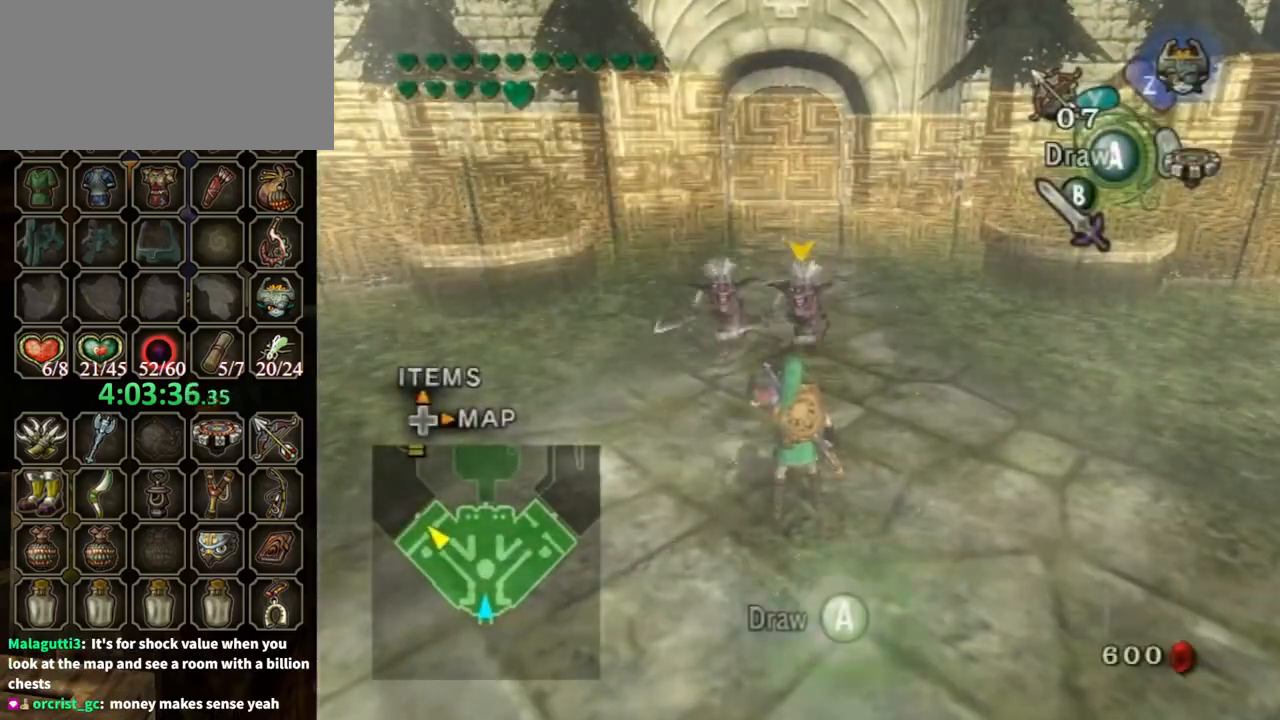
{"buttons": [], "left_stick": "center", "right_stick": "center", "events": []}
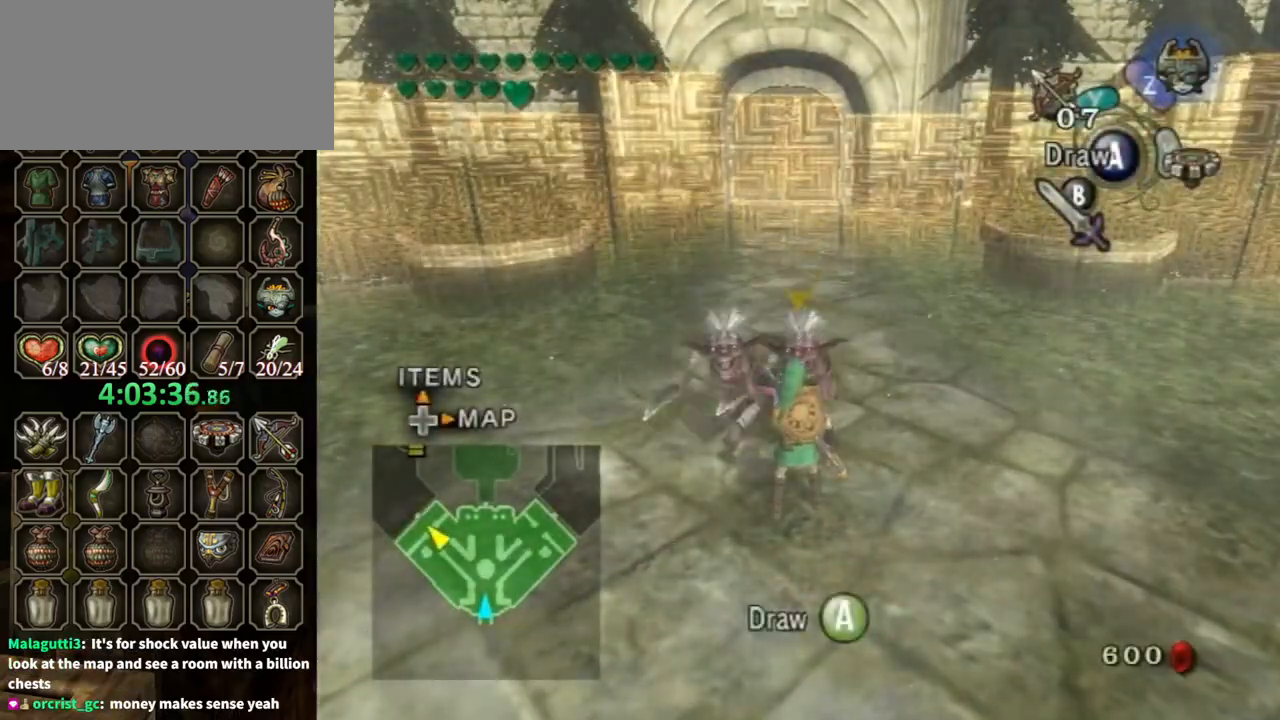
{"buttons": [], "left_stick": "center", "right_stick": "center", "events": [[267, "left_stick", "down"], [300, "A", "down"], [367, "A", "up"], [367, "left_stick", "center"]]}
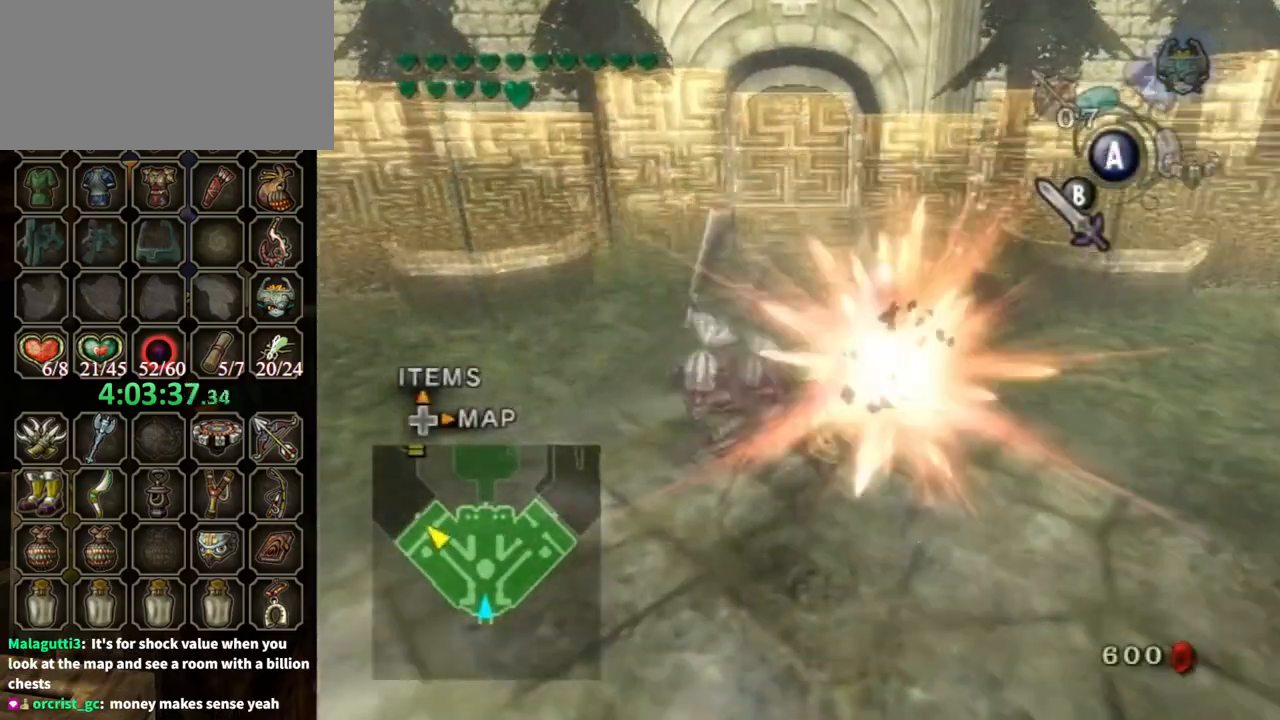
{"buttons": [], "left_stick": "center", "right_stick": "center", "events": []}
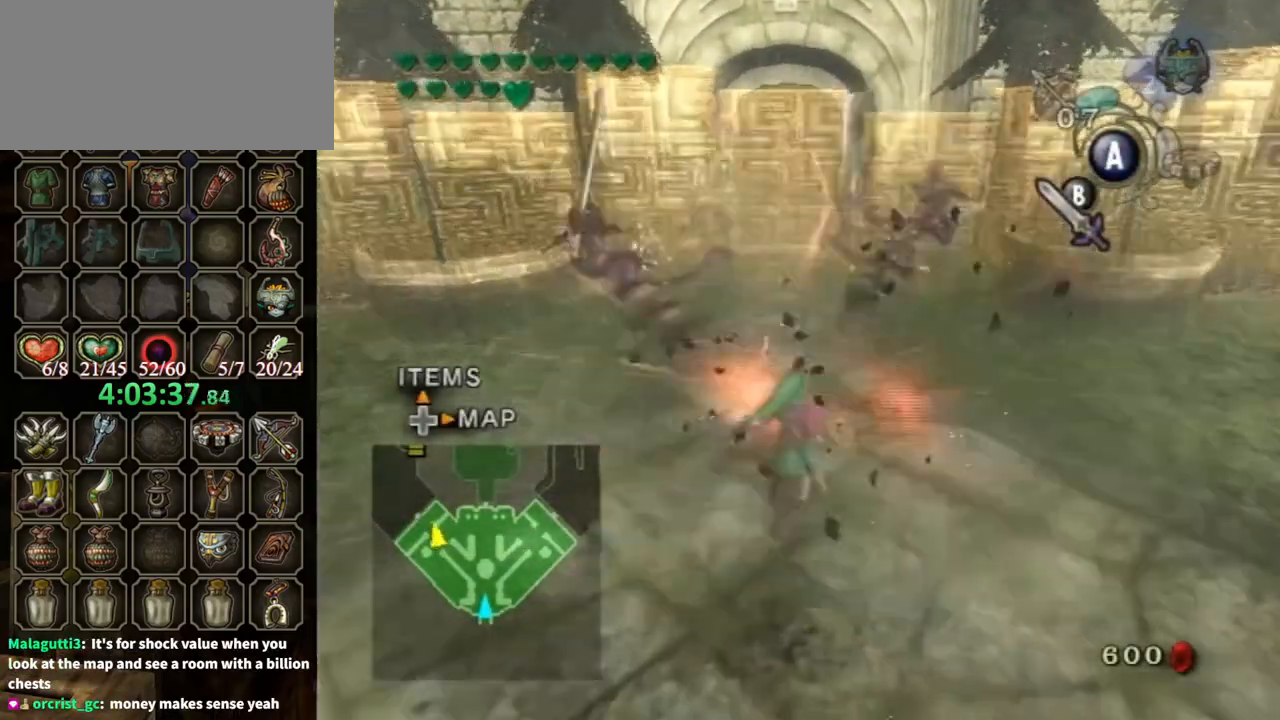
{"buttons": [], "left_stick": "center", "right_stick": "center", "events": []}
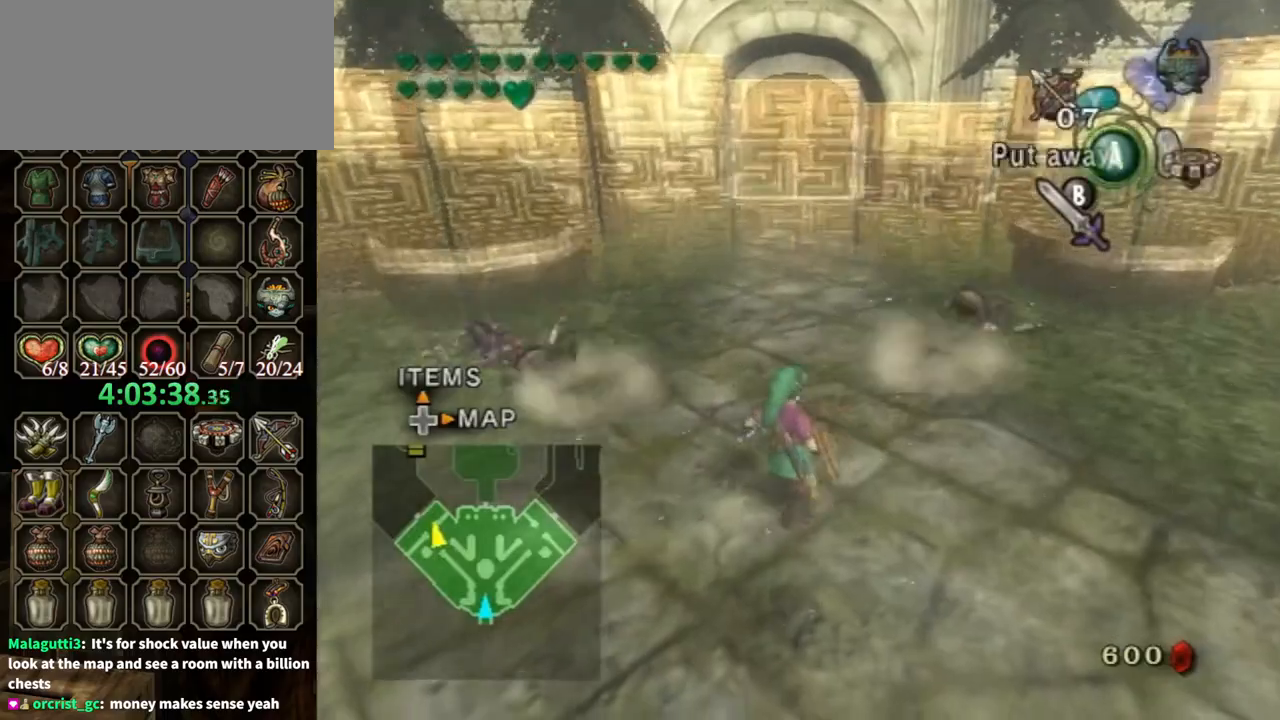
{"buttons": [], "left_stick": "center", "right_stick": "center", "events": [[233, "left_stick", "up"], [400, "A", "down"], [400, "left_stick", "center"], [433, "A", "up"]]}
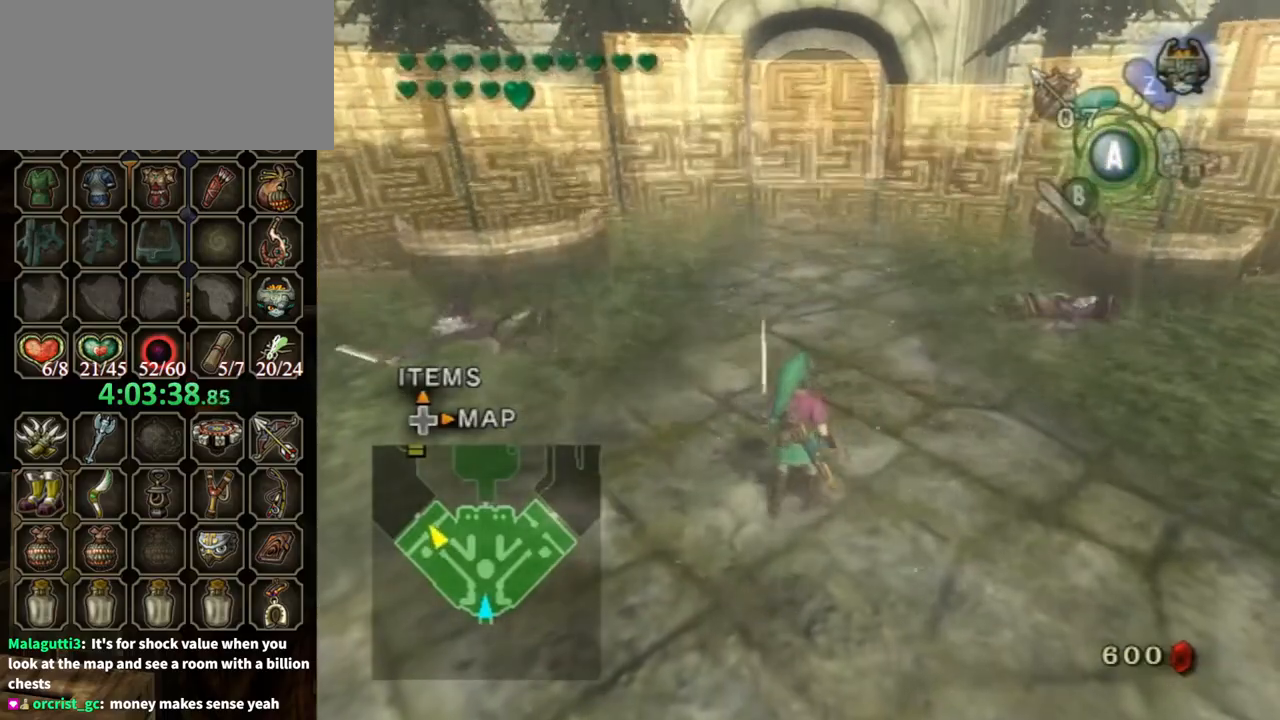
{"buttons": [], "left_stick": "up-right", "right_stick": "center", "events": [[233, "left_stick", "up"], [400, "left_stick", "up-right"]]}
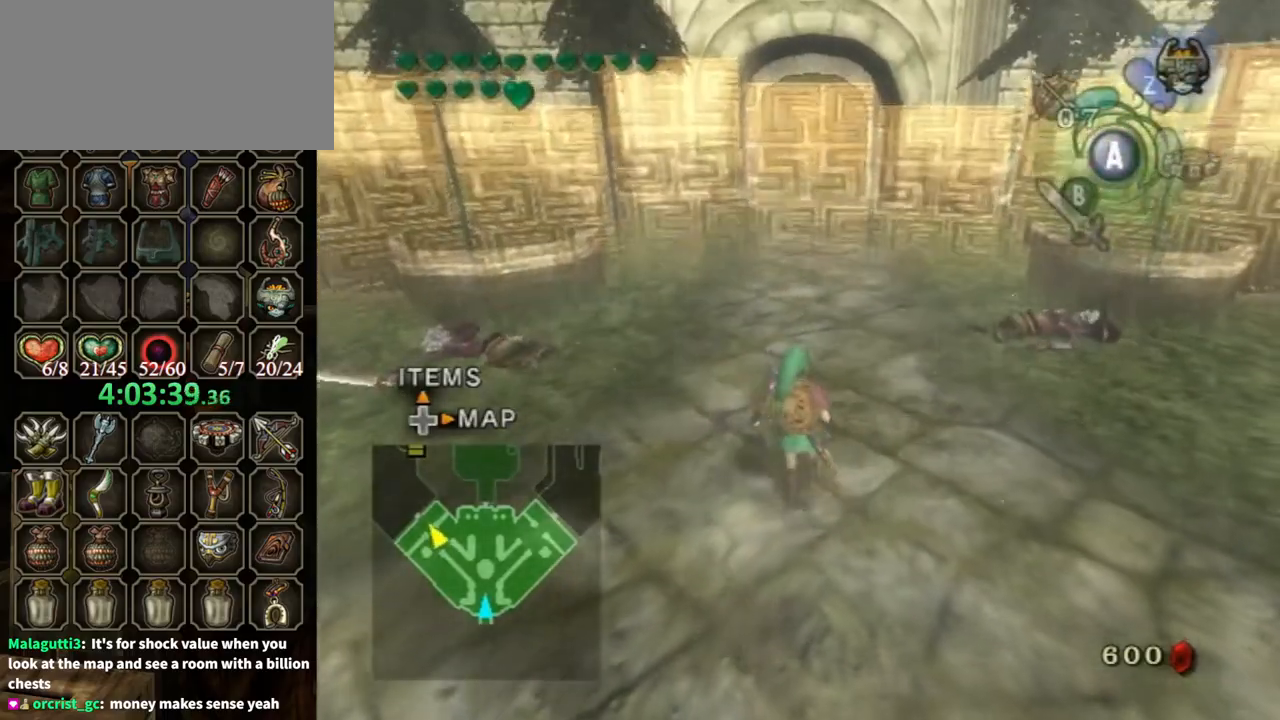
{"buttons": [], "left_stick": "center", "right_stick": "center", "events": [[33, "left_stick", "up"], [300, "left_stick", "center"]]}
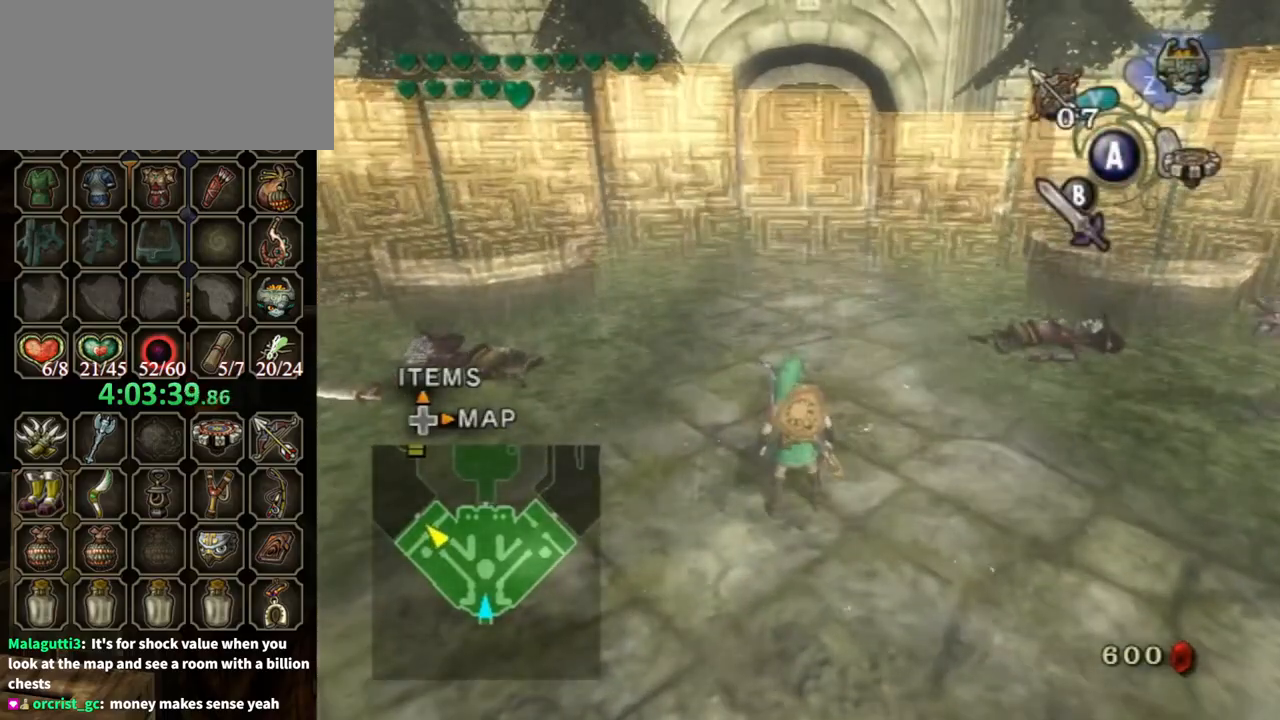
{"buttons": [], "left_stick": "down", "right_stick": "center", "events": [[500, "left_stick", "down"]]}
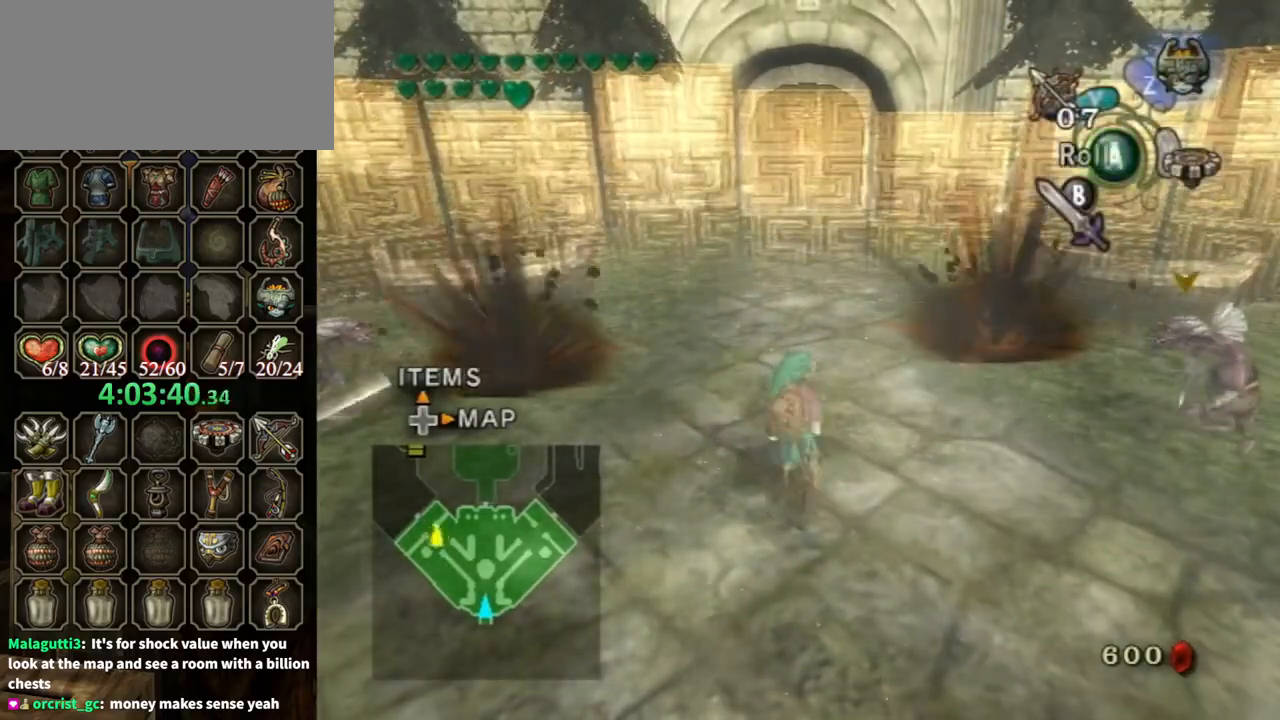
{"buttons": [], "left_stick": "center", "right_stick": "center", "events": [[100, "A", "down"], [200, "A", "up"], [400, "left_stick", "center"]]}
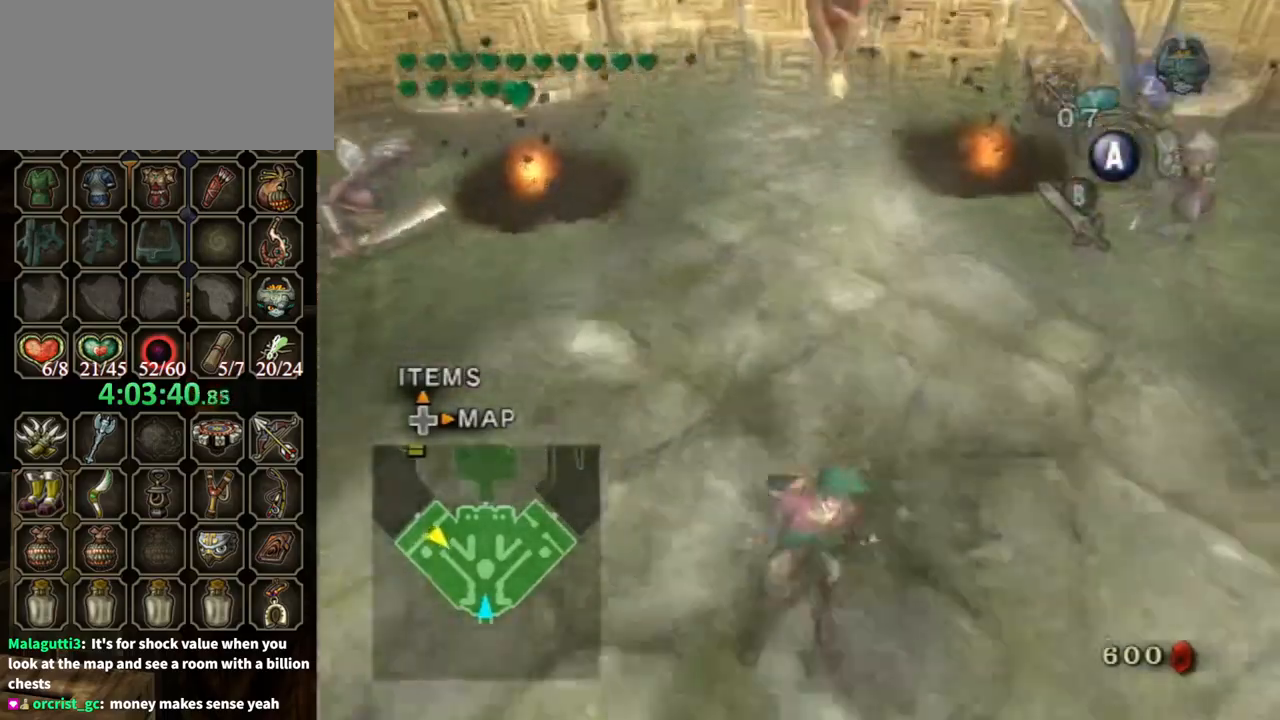
{"buttons": [], "left_stick": "up", "right_stick": "center", "events": [[267, "left_stick", "up"]]}
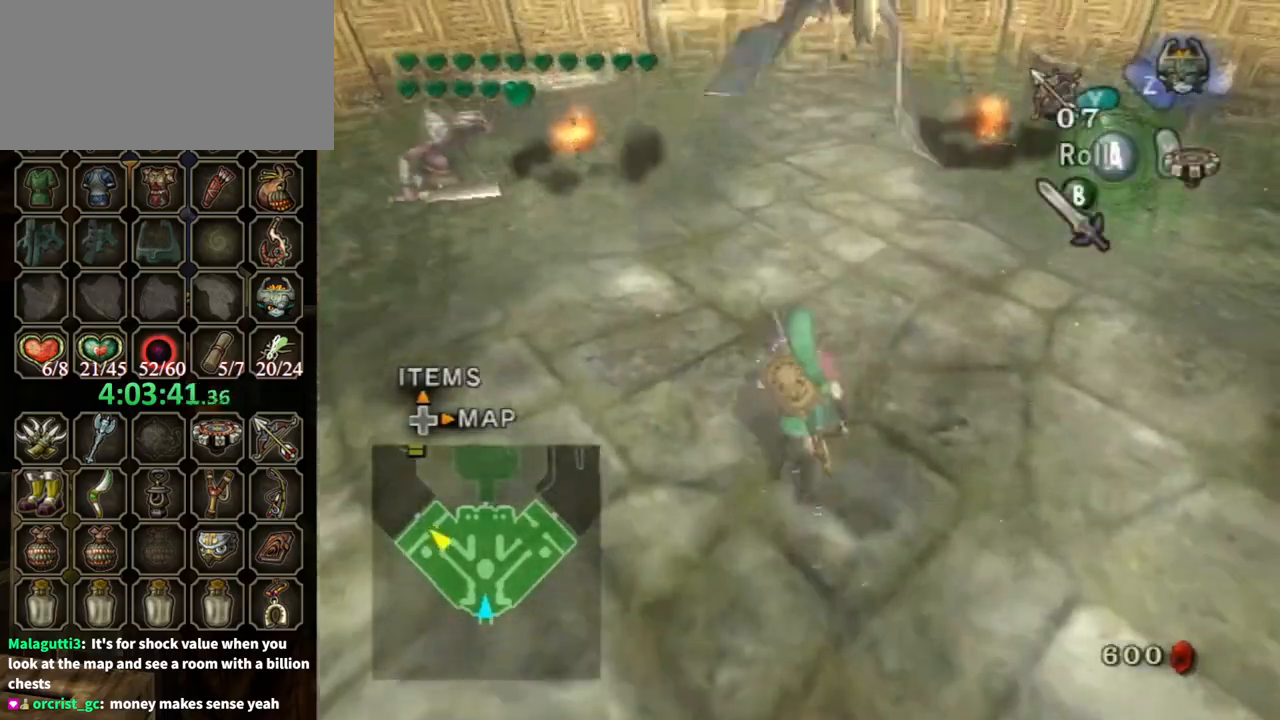
{"buttons": [], "left_stick": "center", "right_stick": "center", "events": [[200, "left_stick", "center"]]}
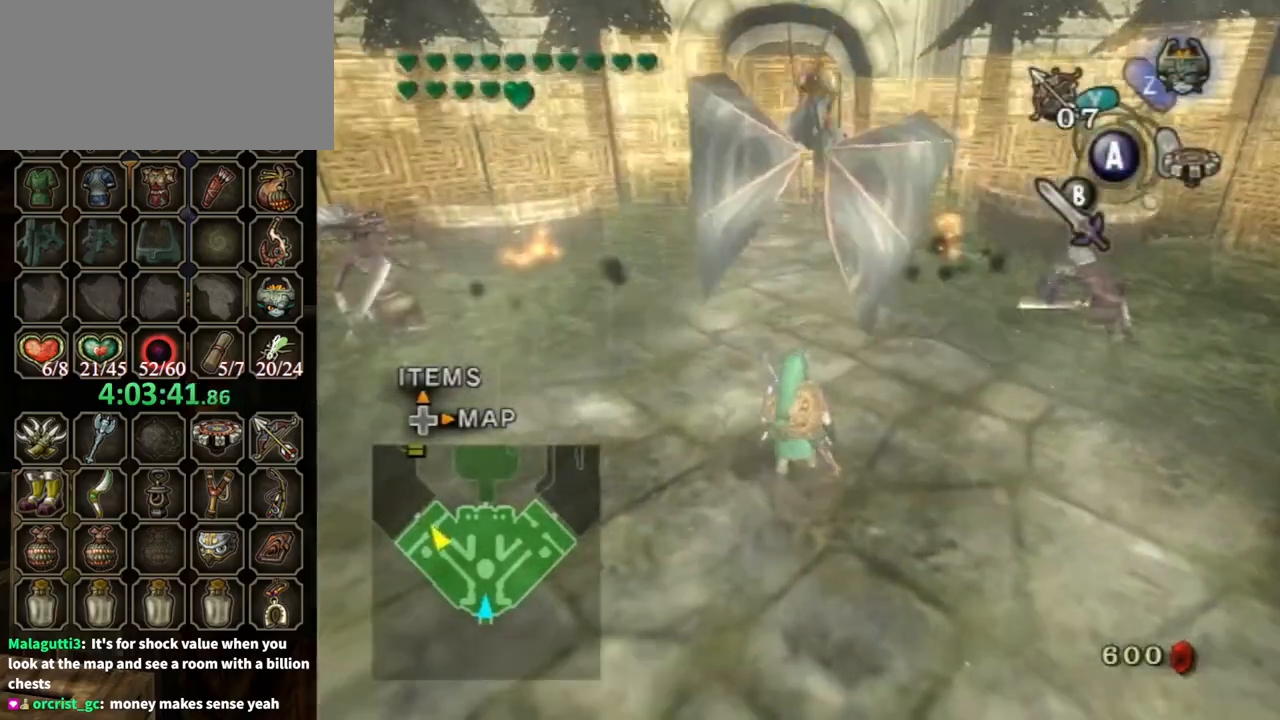
{"buttons": [], "left_stick": "up-right", "right_stick": "center", "events": [[100, "left_stick", "up-right"], [200, "left_stick", "right"], [500, "left_stick", "up-right"]]}
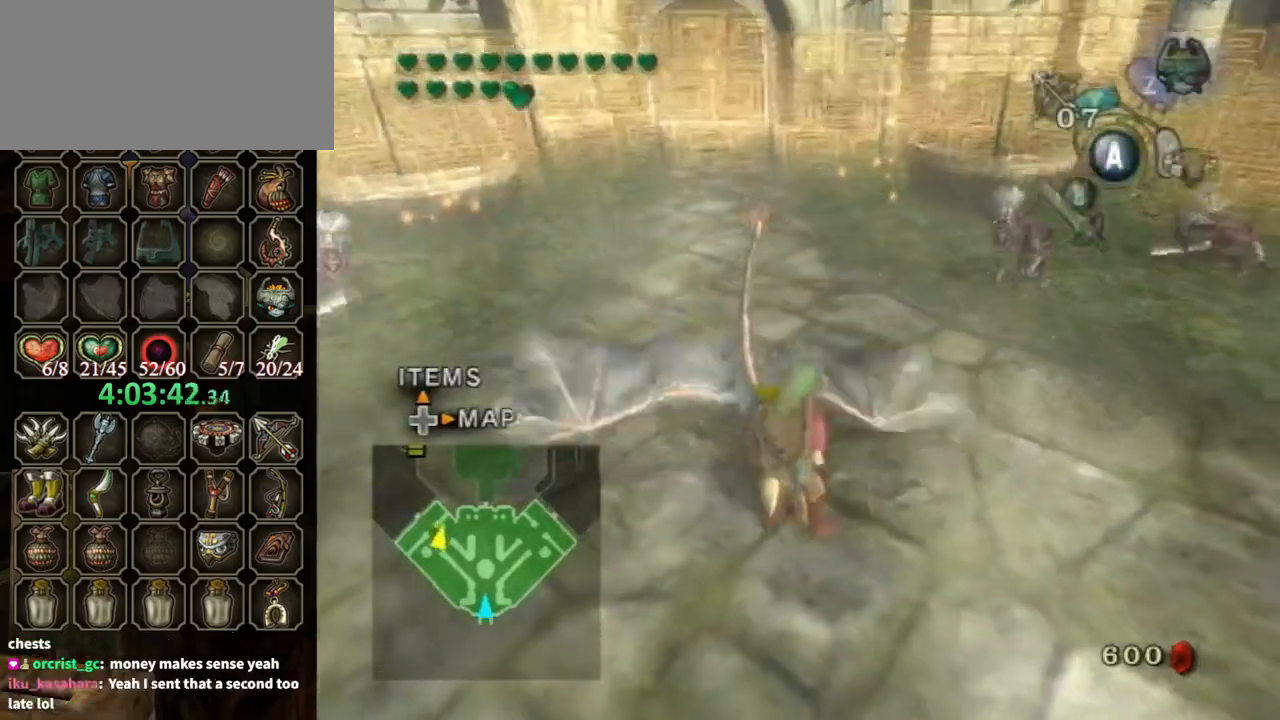
{"buttons": [], "left_stick": "up-right", "right_stick": "center", "events": []}
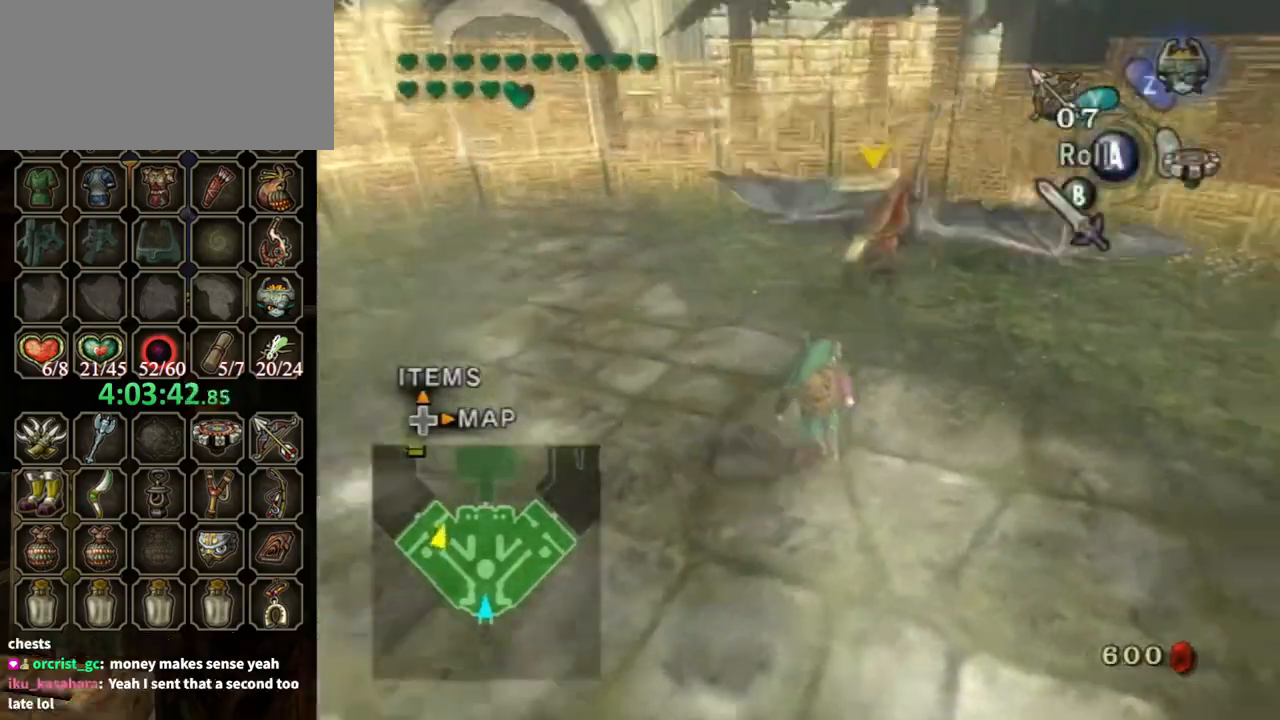
{"buttons": [], "left_stick": "left", "right_stick": "center", "events": [[67, "left_stick", "center"], [300, "left_stick", "down-left"], [367, "left_stick", "left"]]}
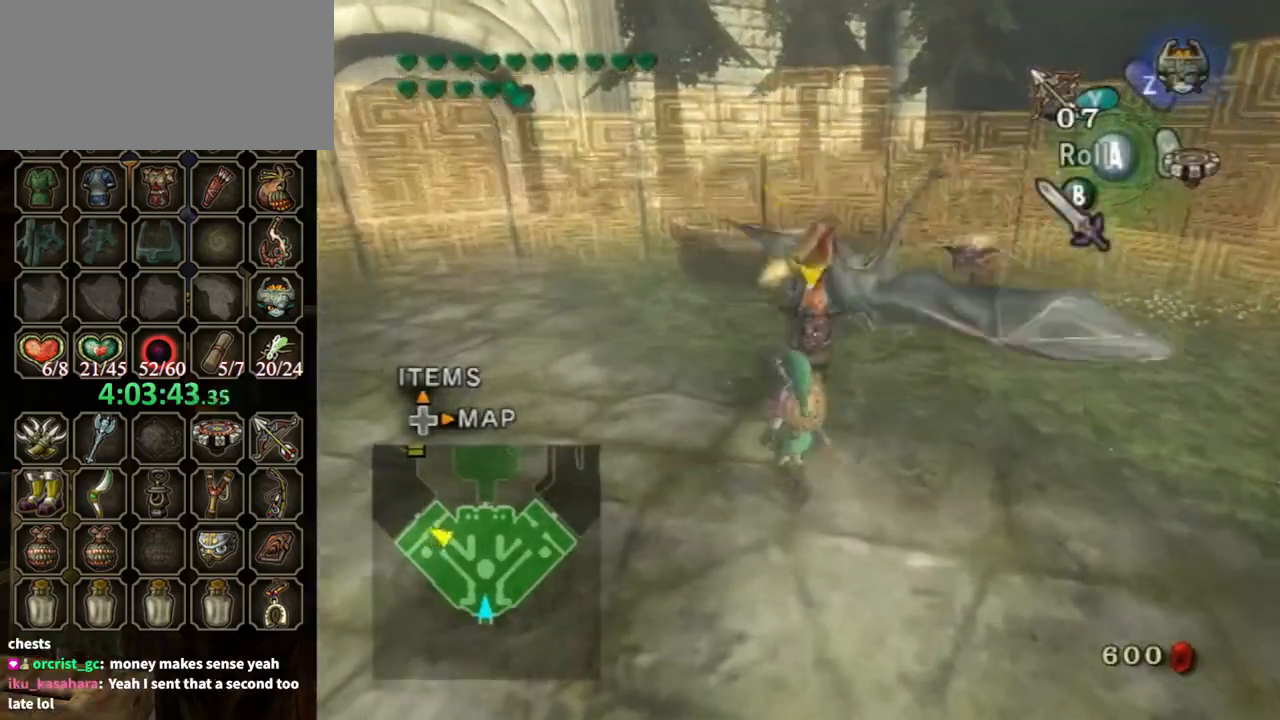
{"buttons": [], "left_stick": "center", "right_stick": "center", "events": [[300, "left_stick", "up-left"], [467, "left_stick", "center"]]}
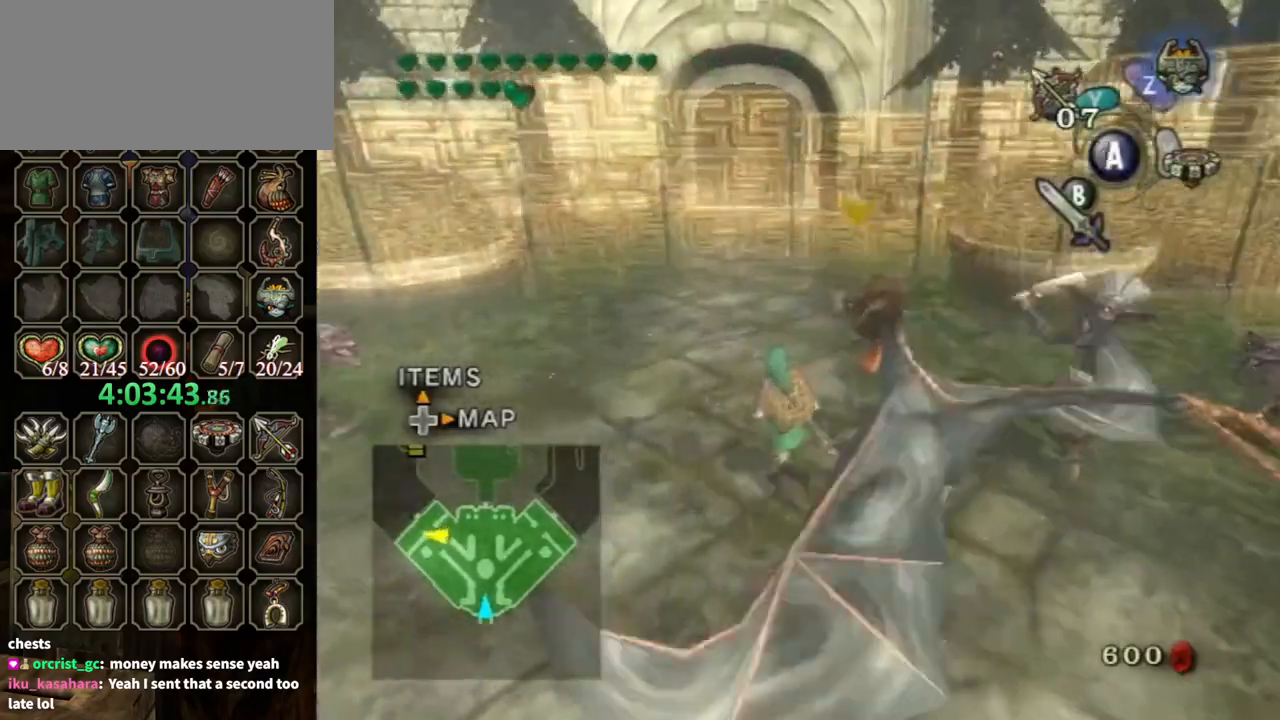
{"buttons": [], "left_stick": "center", "right_stick": "center", "events": [[67, "left_stick", "up"], [67, "right_stick", "left"], [267, "left_stick", "center"], [267, "right_stick", "center"]]}
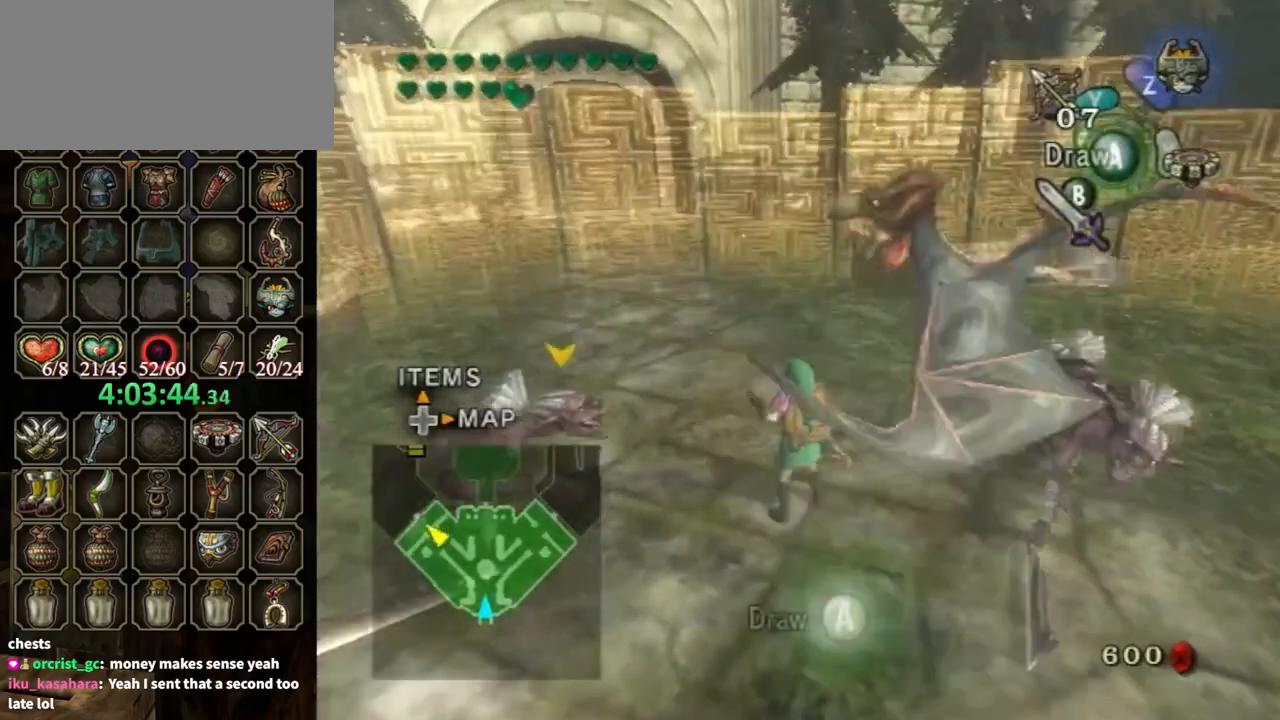
{"buttons": [], "left_stick": "down-right", "right_stick": "center", "events": [[333, "left_stick", "down-right"]]}
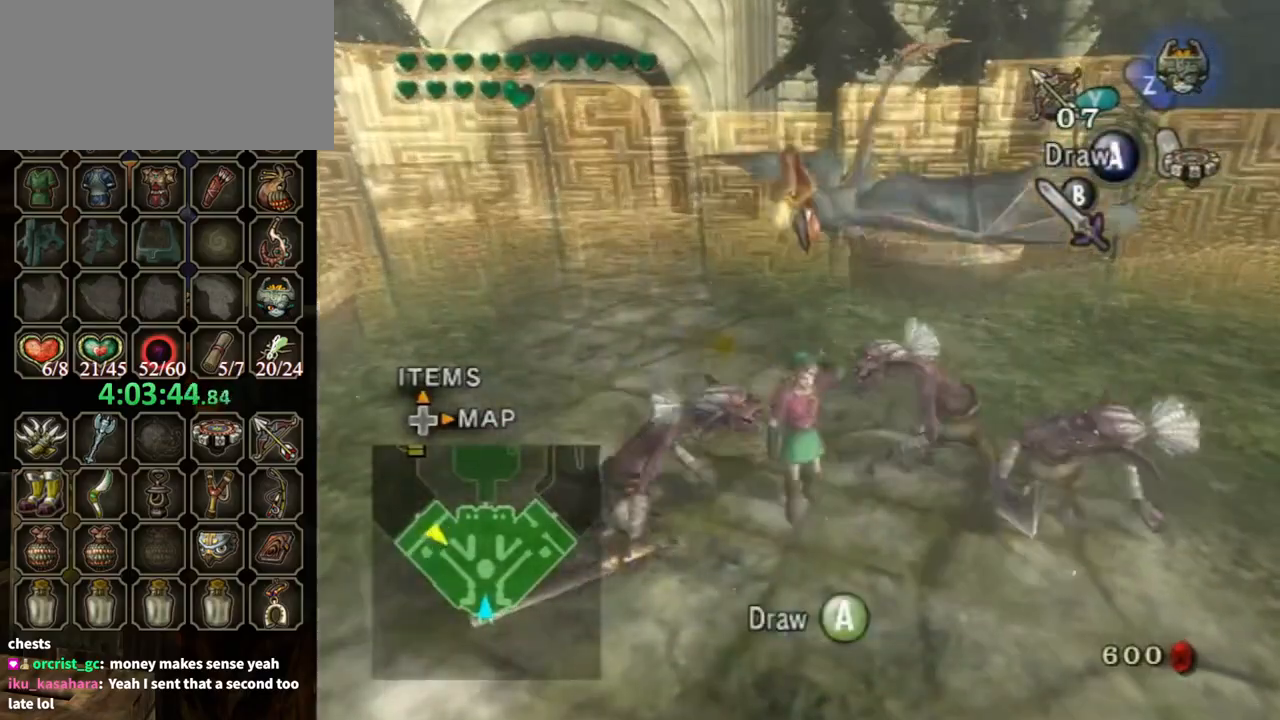
{"buttons": ["Y", "L1"], "left_stick": "down-right", "right_stick": "center", "events": [[67, "L1", "down"], [67, "left_stick", "center"], [133, "Y", "down"], [433, "left_stick", "down-right"]]}
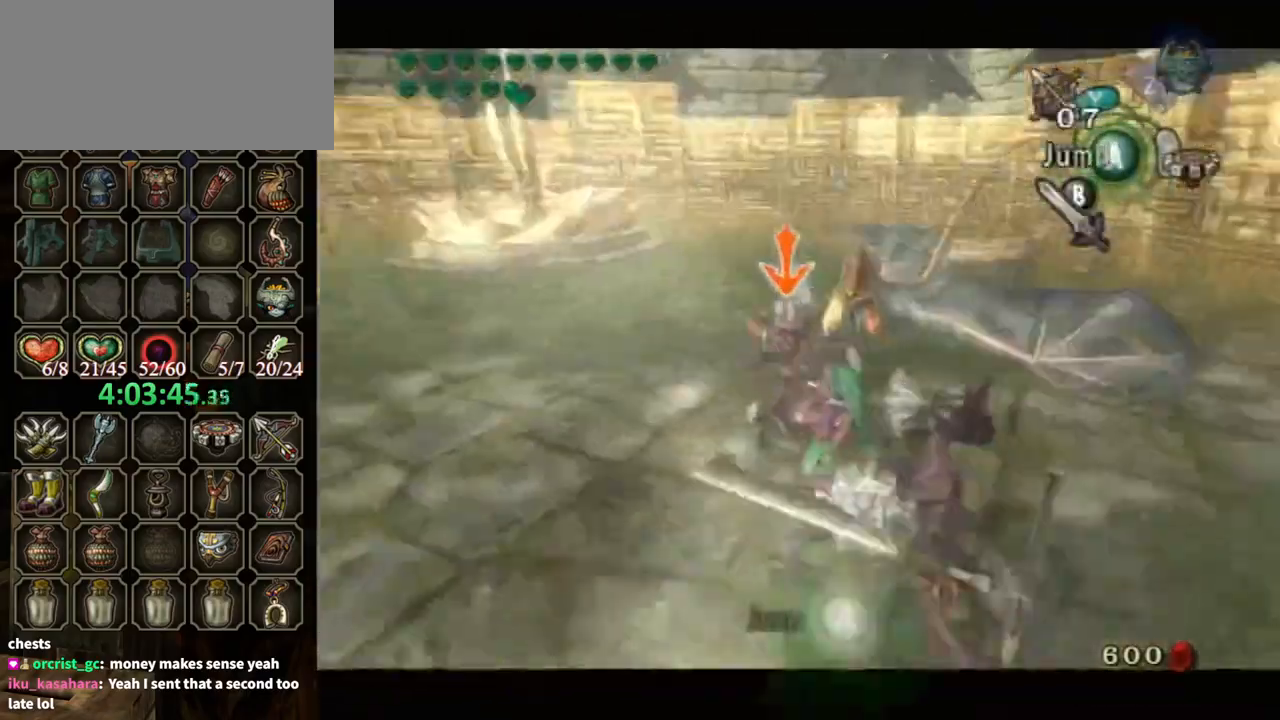
{"buttons": ["Y", "L1"], "left_stick": "down-right", "right_stick": "center", "events": [[133, "left_stick", "down"], [467, "left_stick", "down-right"]]}
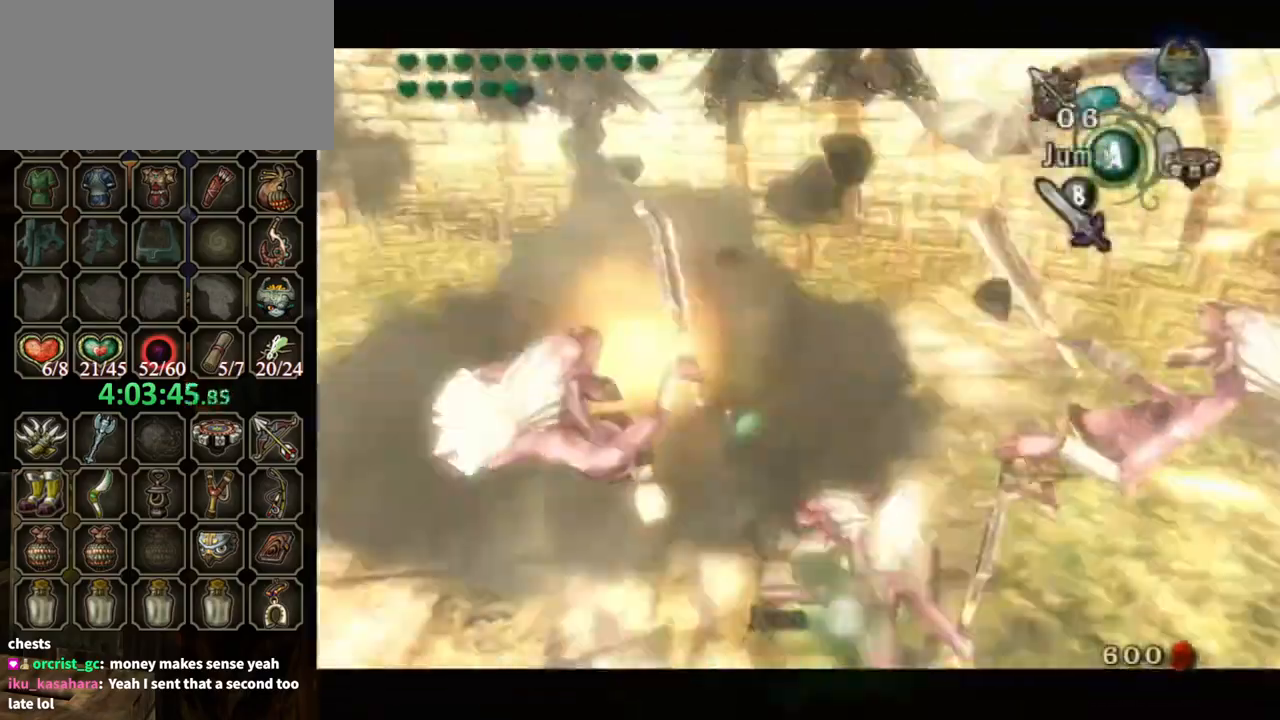
{"buttons": ["Y", "L1"], "left_stick": "down", "right_stick": "center", "events": [[167, "left_stick", "down"], [200, "Y", "up"], [300, "left_stick", "down-right"], [367, "Y", "down"], [400, "left_stick", "down"], [433, "Y", "up"], [500, "Y", "down"]]}
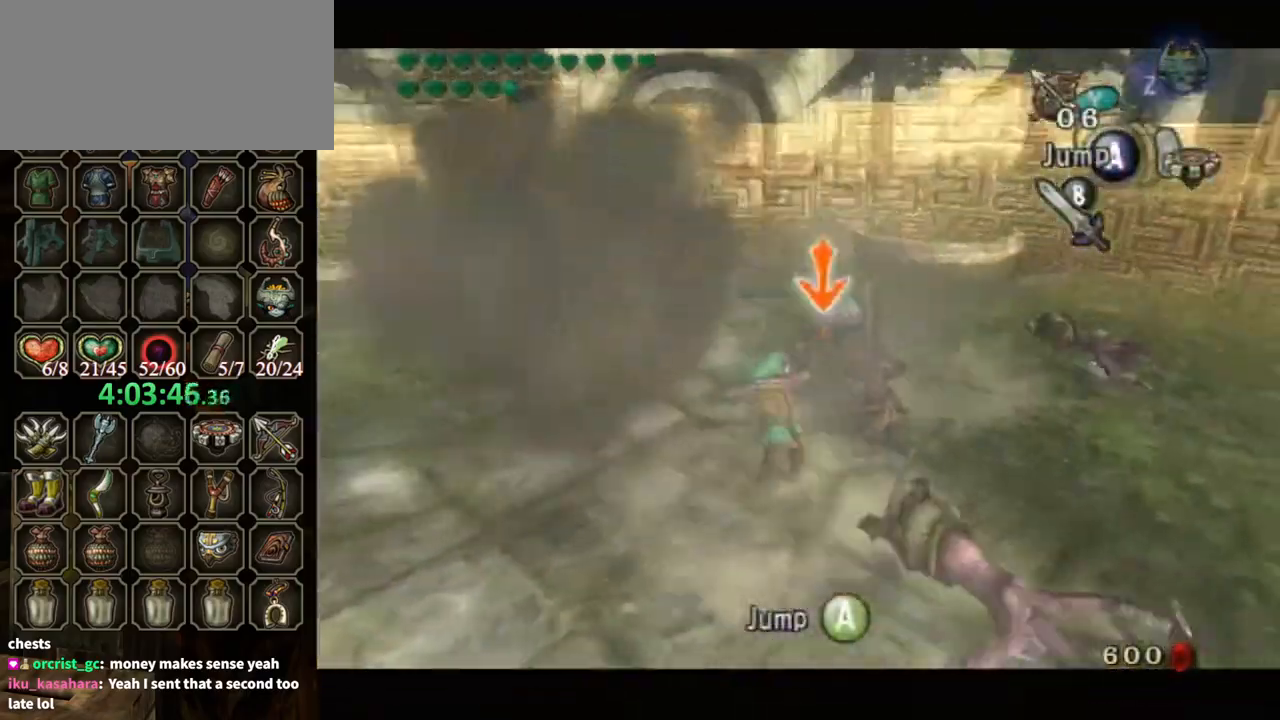
{"buttons": ["L1"], "left_stick": "down-left", "right_stick": "center", "events": [[100, "Y", "up"], [167, "Y", "down"], [300, "Y", "up"], [333, "Y", "down"], [333, "left_stick", "down-left"], [367, "Y", "up"]]}
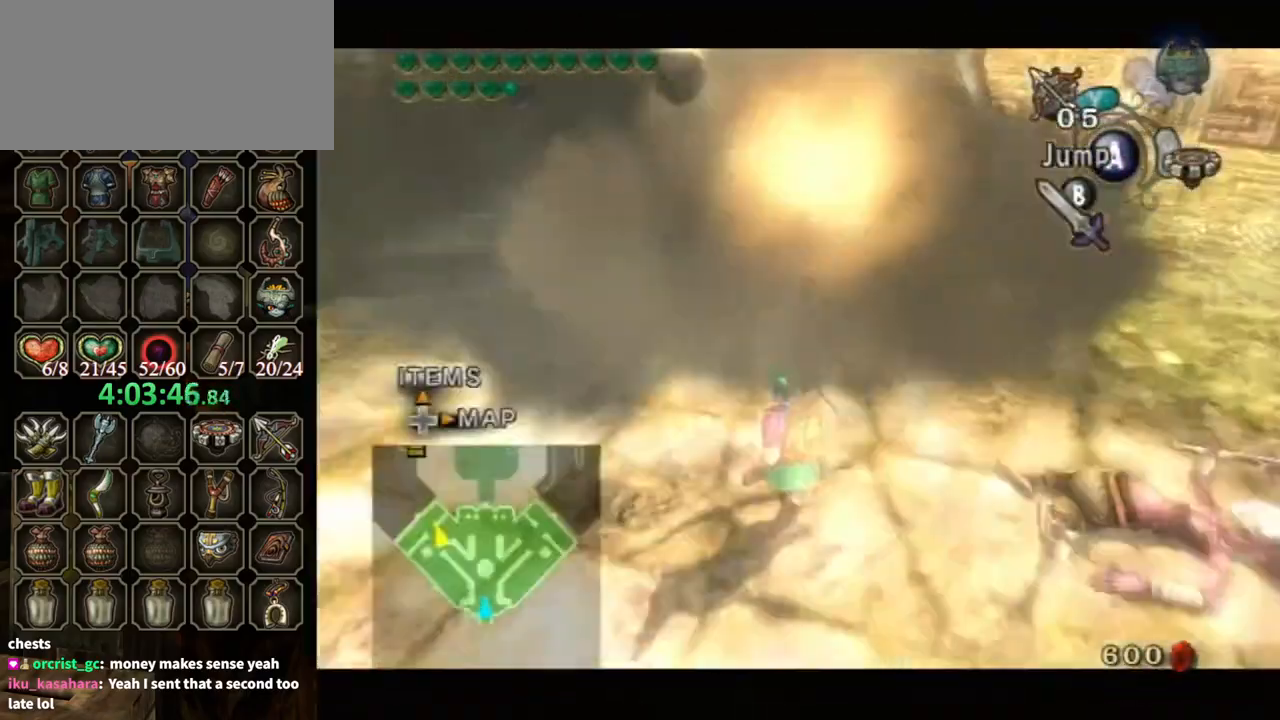
{"buttons": [], "left_stick": "up-left", "right_stick": "center", "events": [[100, "left_stick", "up-left"], [300, "L1", "up"]]}
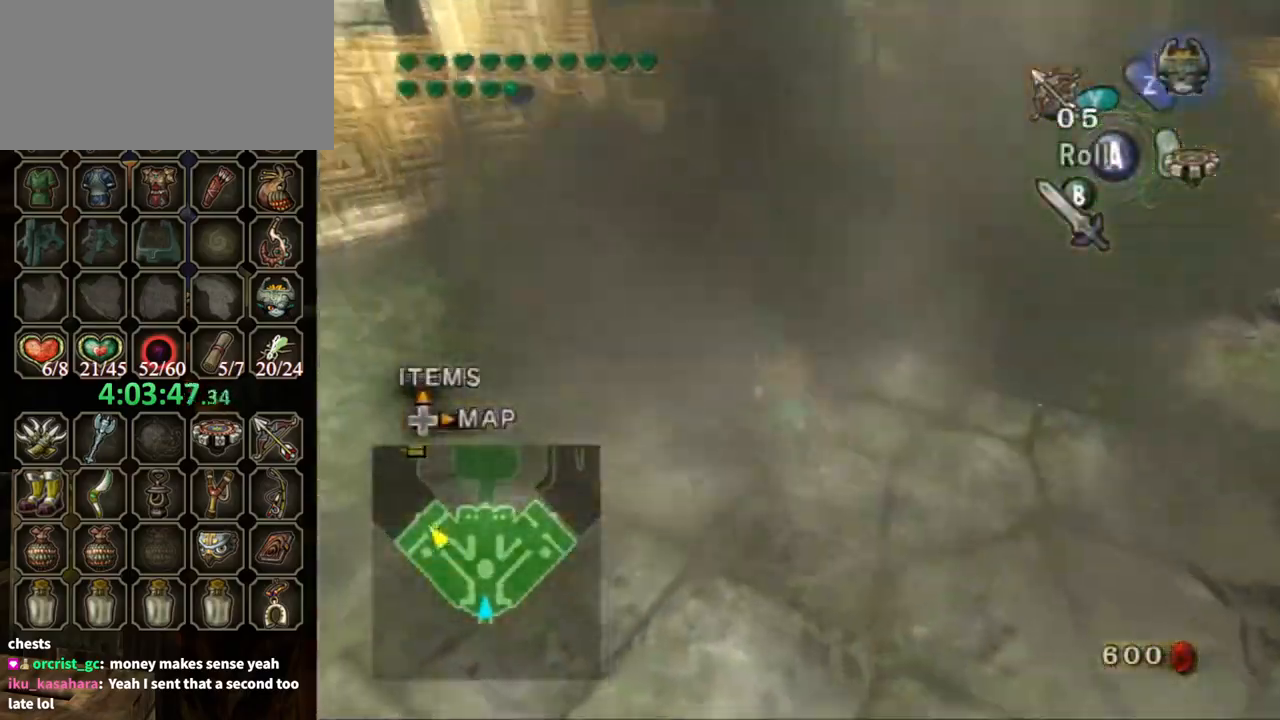
{"buttons": [], "left_stick": "up", "right_stick": "center", "events": [[133, "left_stick", "up"], [333, "left_stick", "up-right"], [500, "left_stick", "up"]]}
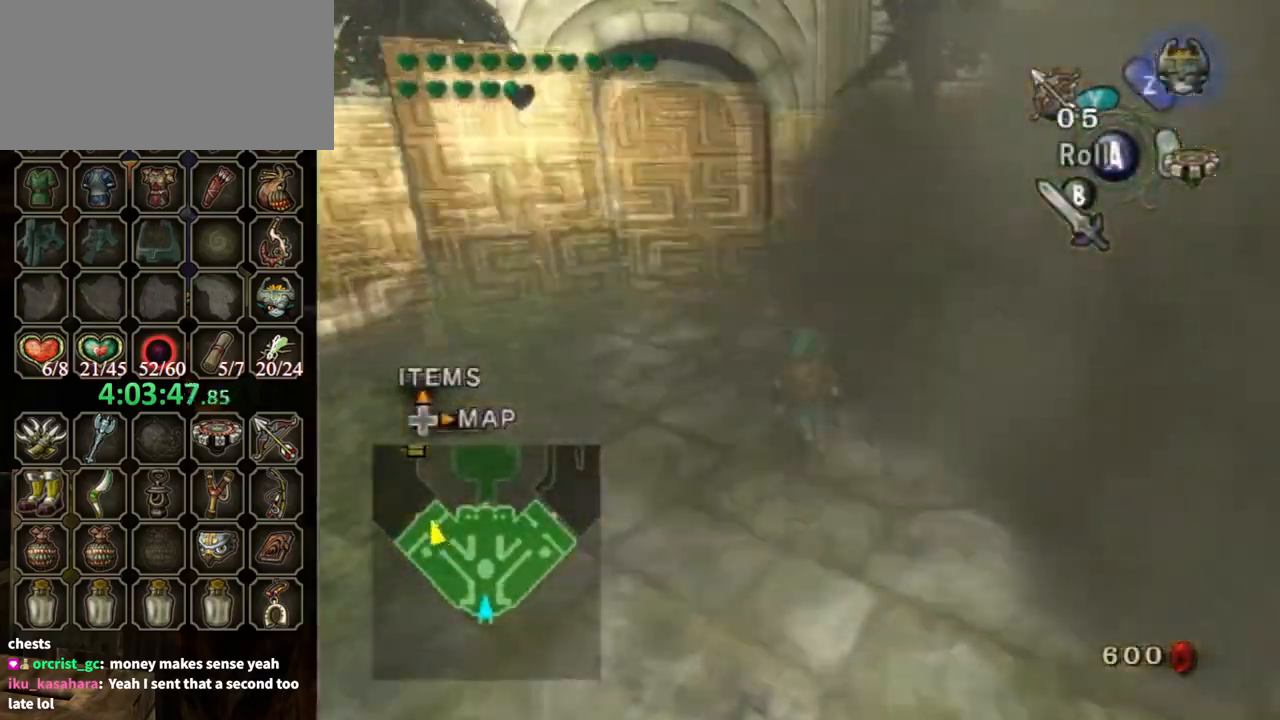
{"buttons": [], "left_stick": "center", "right_stick": "center", "events": [[100, "left_stick", "center"]]}
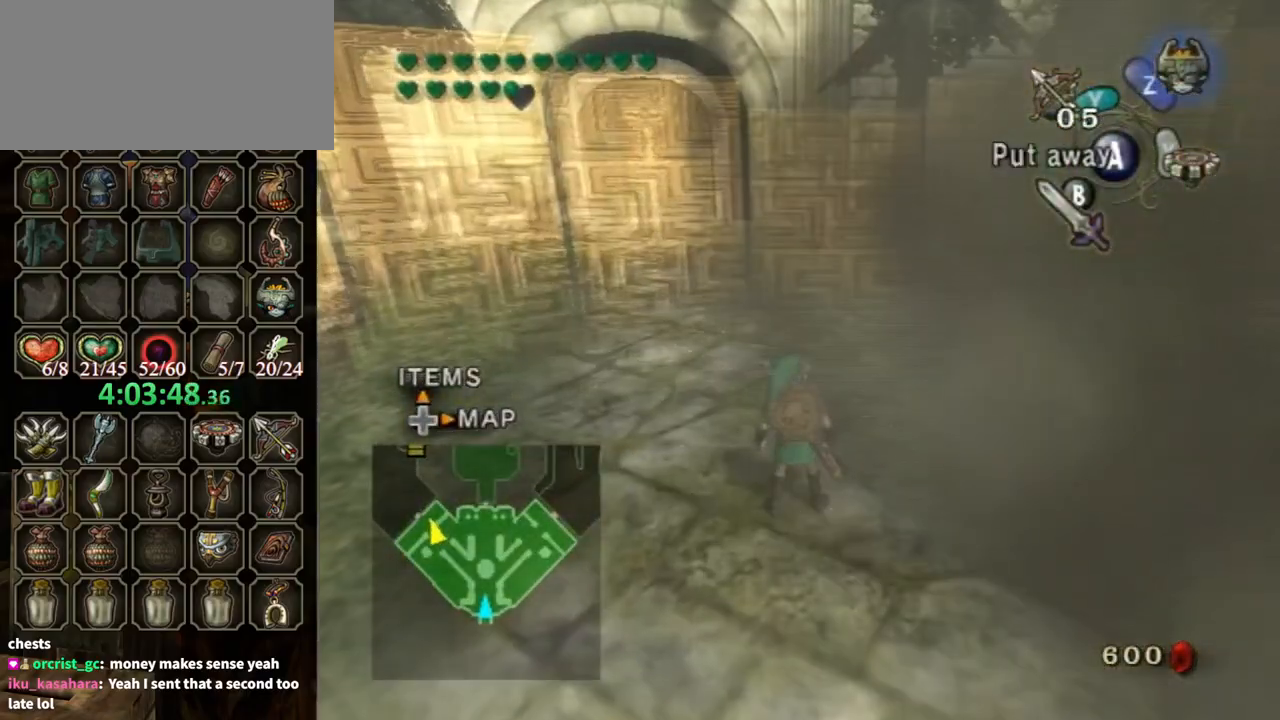
{"buttons": [], "left_stick": "up-left", "right_stick": "center", "events": [[167, "left_stick", "up-left"]]}
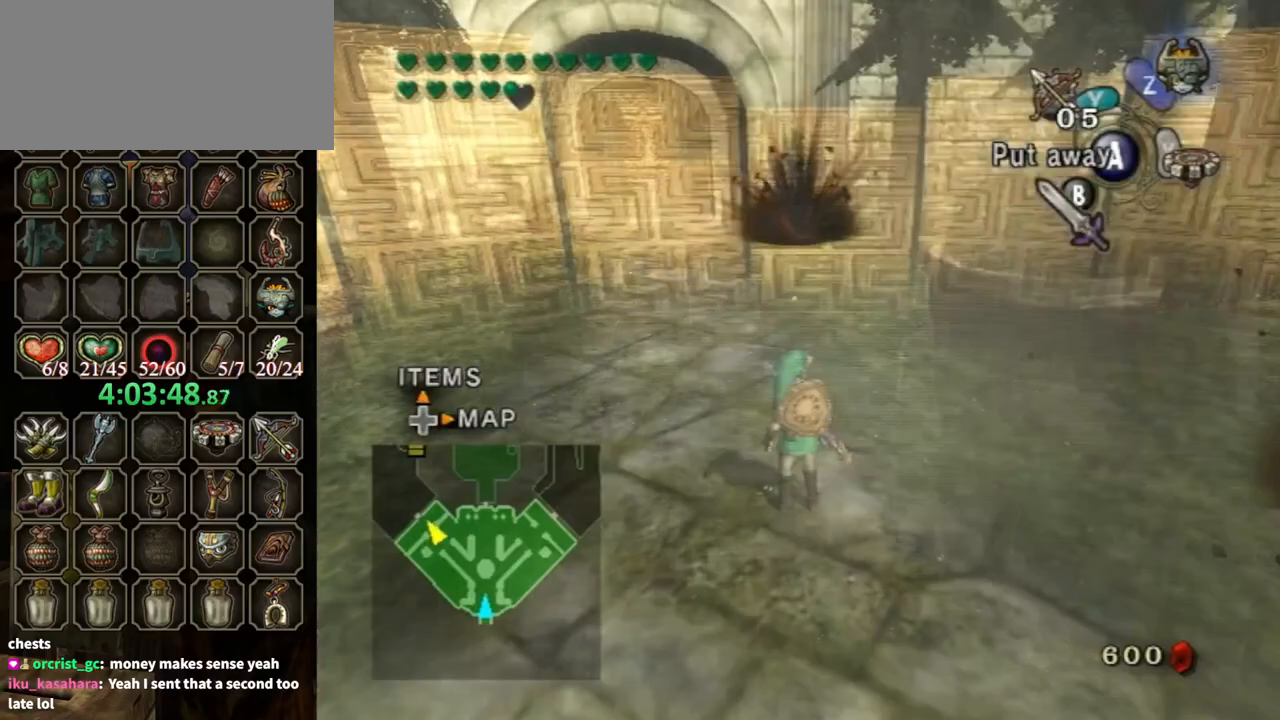
{"buttons": [], "left_stick": "up-left", "right_stick": "center", "events": []}
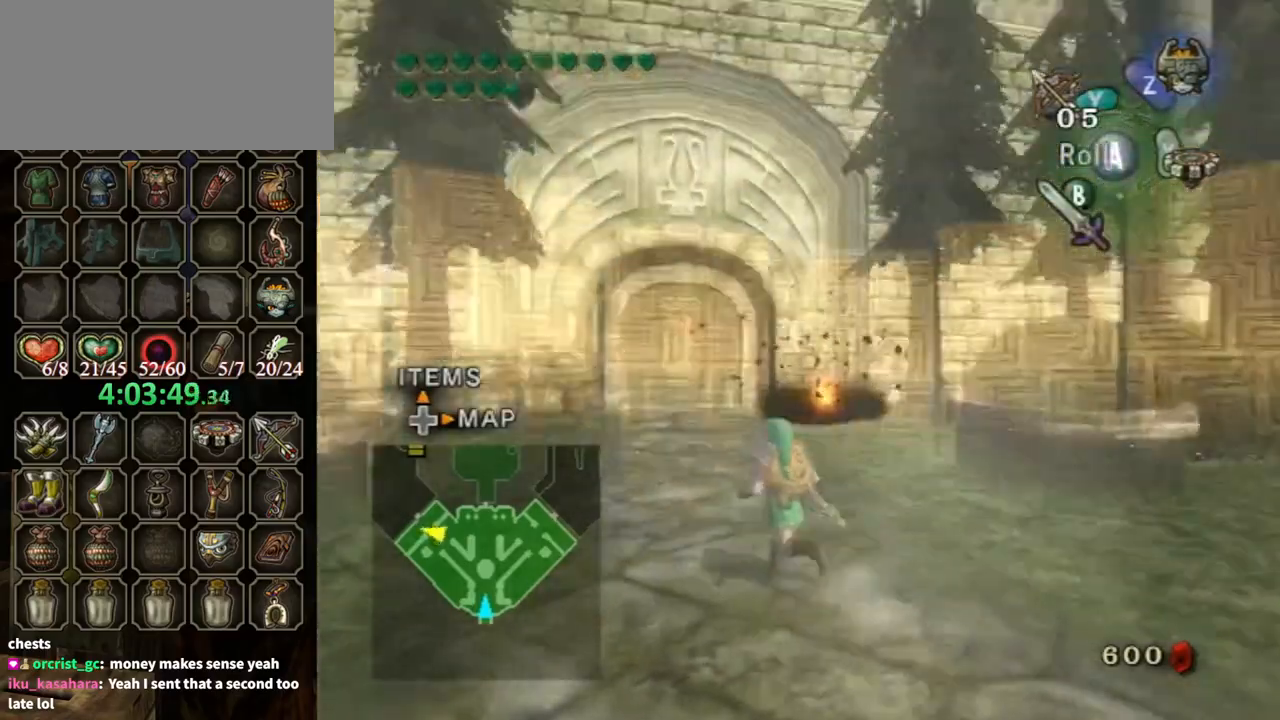
{"buttons": [], "left_stick": "up-left", "right_stick": "center", "events": [[100, "left_stick", "center"], [233, "left_stick", "up-left"]]}
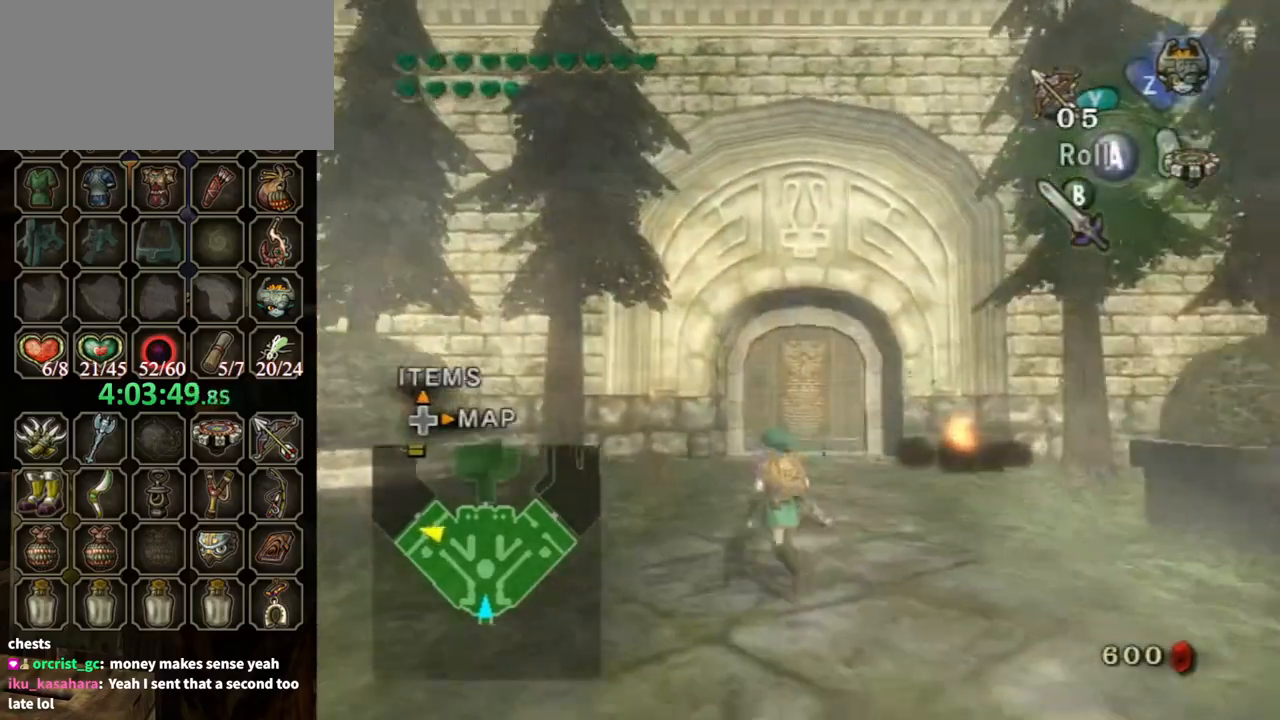
{"buttons": [], "left_stick": "up", "right_stick": "center", "events": [[67, "left_stick", "up-right"], [300, "A", "down"], [300, "left_stick", "up"], [333, "A", "up"]]}
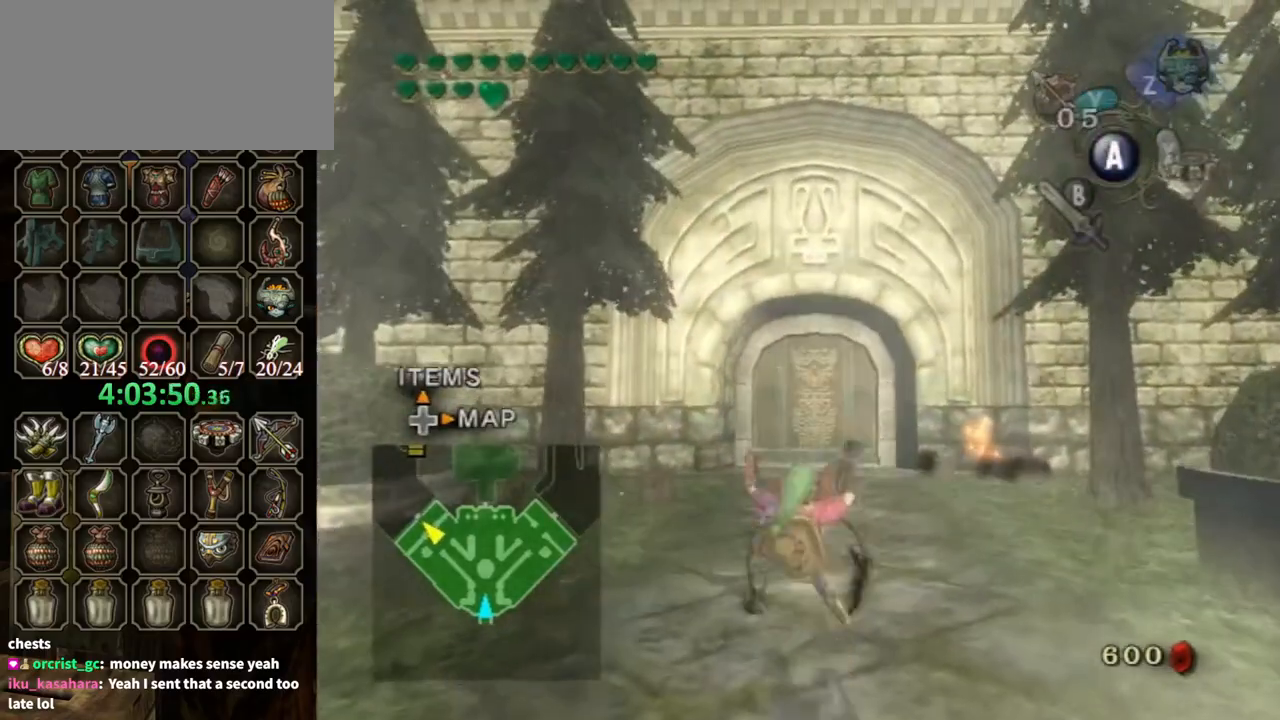
{"buttons": [], "left_stick": "center", "right_stick": "center", "events": [[367, "left_stick", "center"]]}